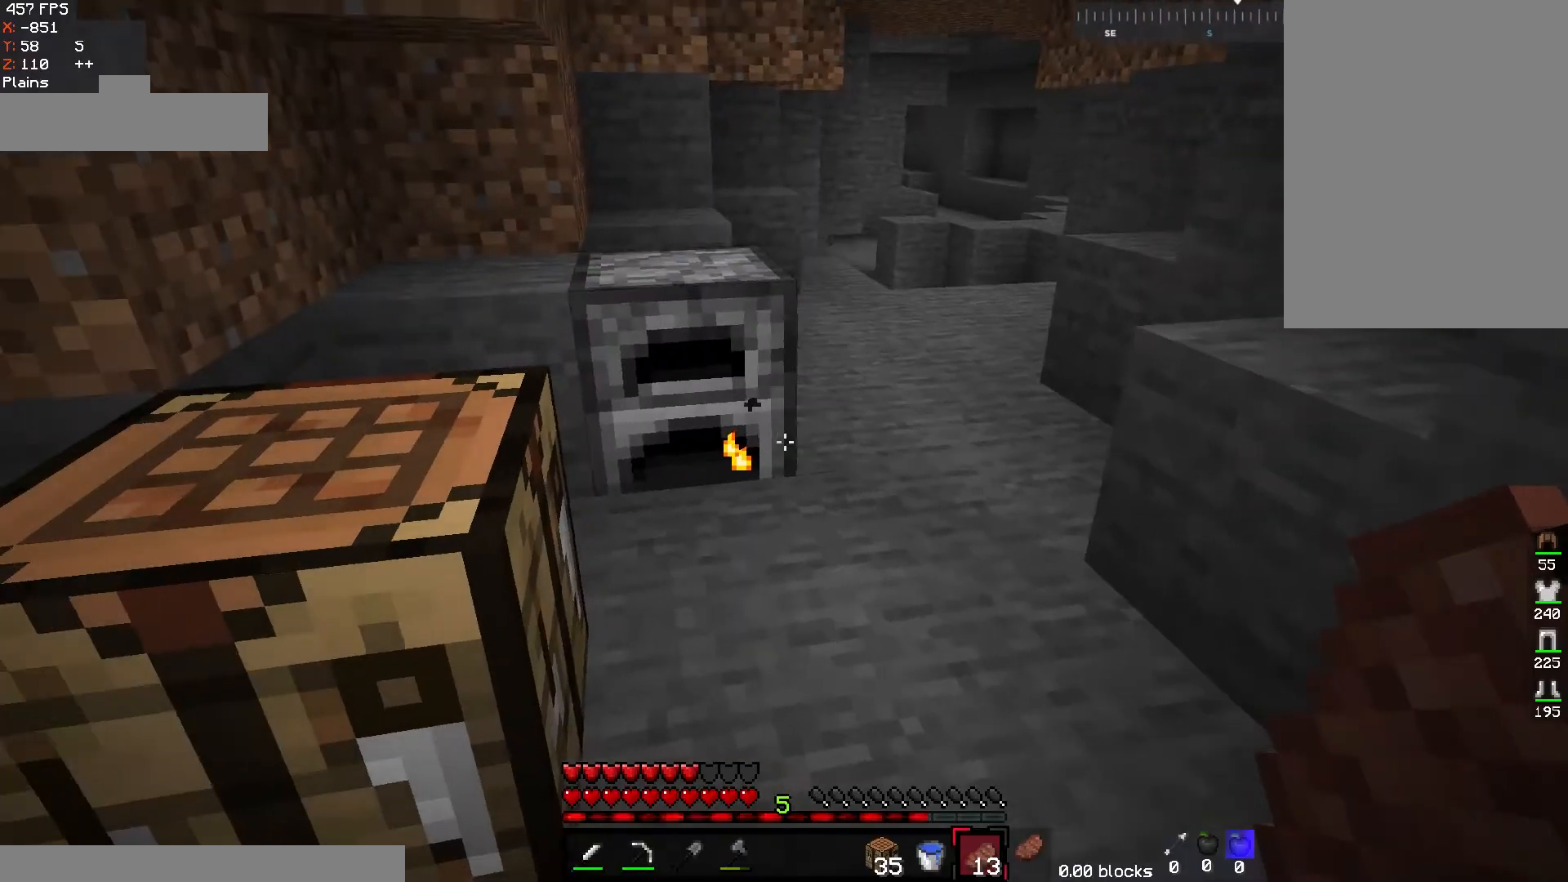
Gameplay with keyboard and mouse; each line is a JSON object with the keys and mouse buttons held at the frame after it. "events" lists presses ("down") and releases ("up") of "a", "d", "s", "space", "w", "mouse_left" and "mouse_right" between this image and that frame as [ms after this image, input, new state], when the widget could be followed in between. "mouse_left", "mouse_right" = the "left", "right" buttons of the "mouse" list. No other keys are recorded. Fast repeated clicks can show as one long hold. Mouse movement is not recorded.
{"keys": [], "mouse": [], "events": [[150, "mouse_right", "down"], [283, "mouse_right", "up"]]}
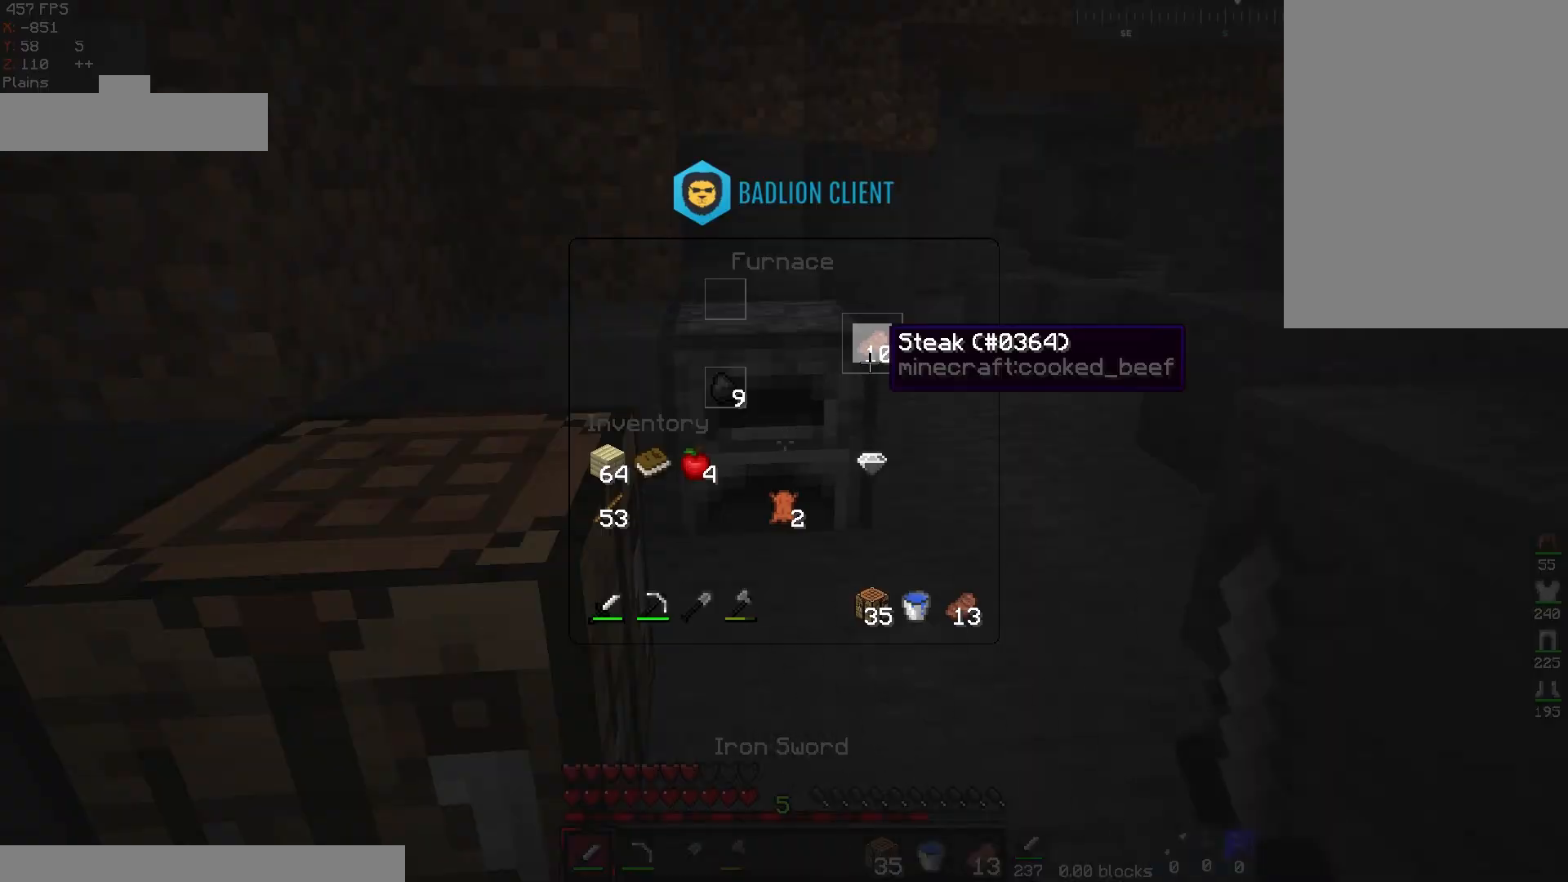
{"keys": ["w"], "mouse": ["left"], "events": [[450, "w", "down"], [500, "mouse_left", "down"]]}
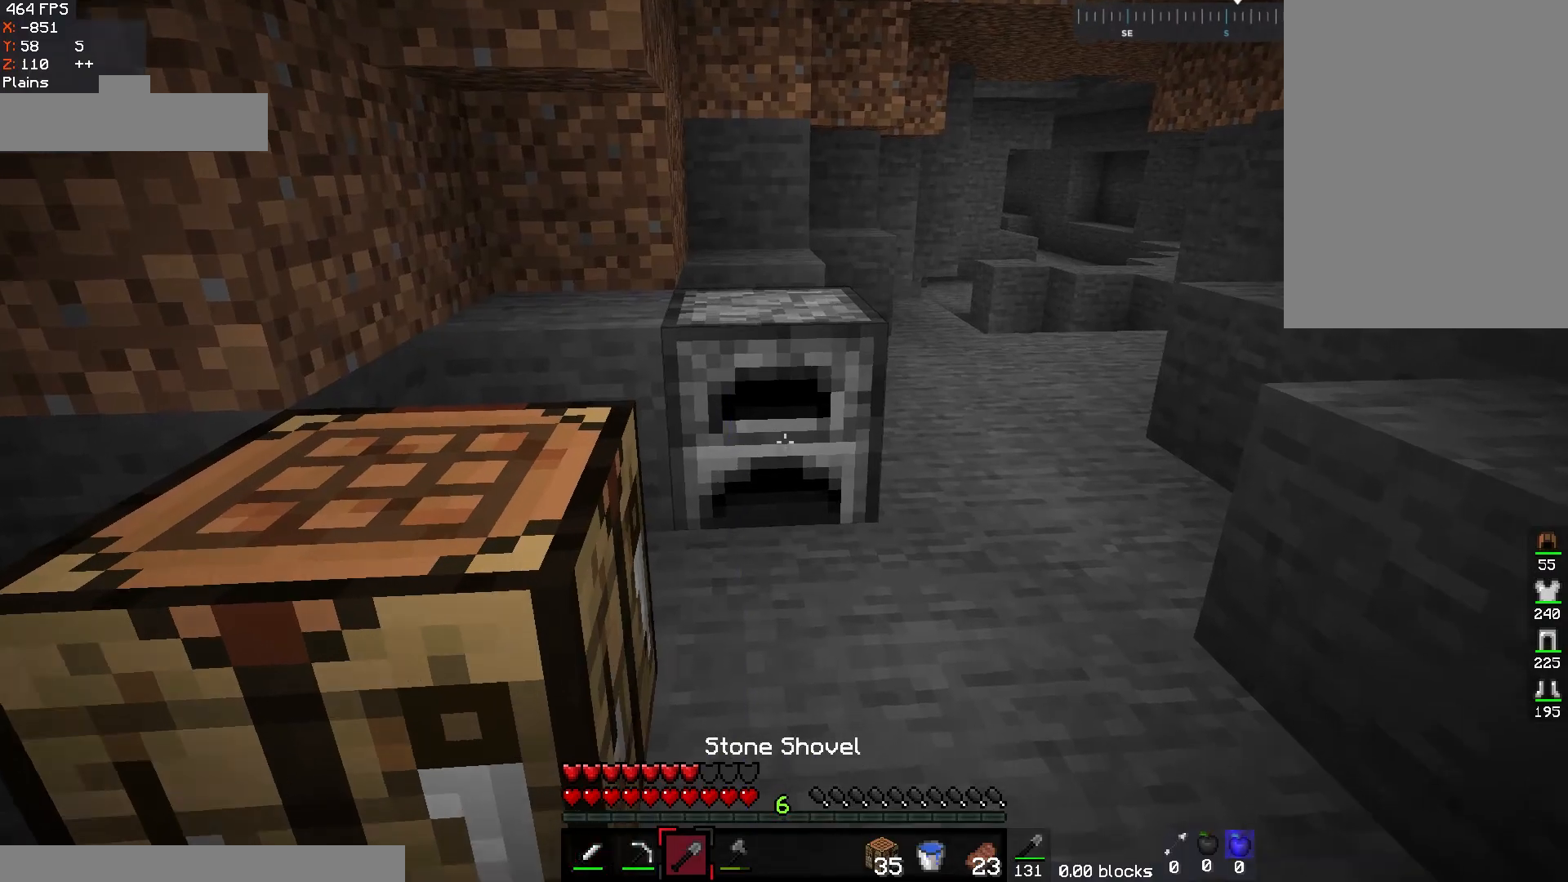
{"keys": [], "mouse": ["left"], "events": [[167, "w", "up"]]}
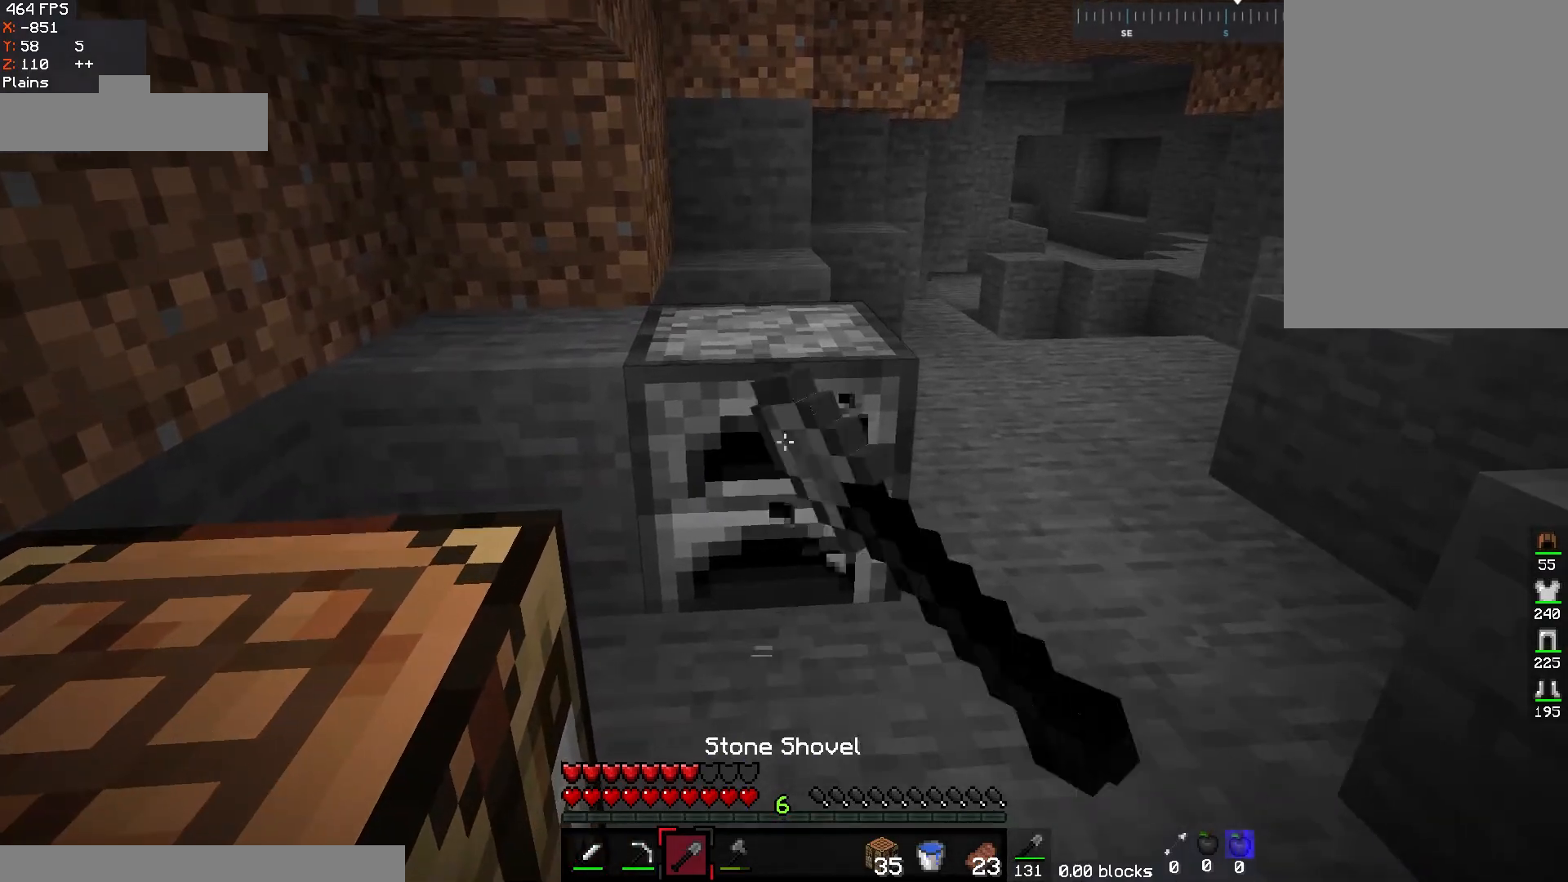
{"keys": ["w"], "mouse": ["left"], "events": [[467, "w", "down"]]}
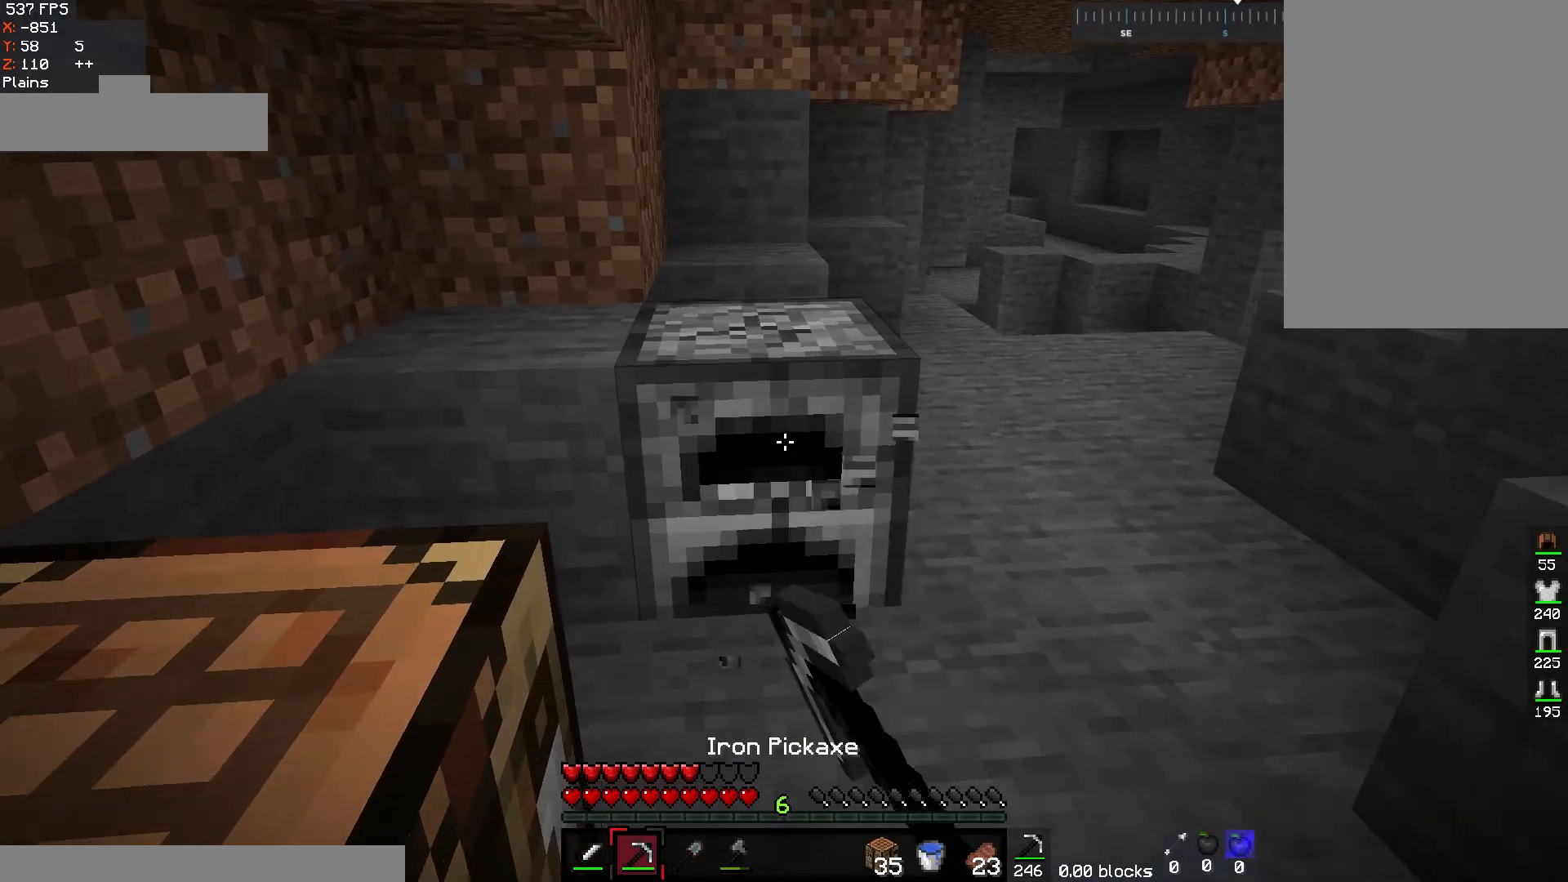
{"keys": ["w"], "mouse": ["left"], "events": []}
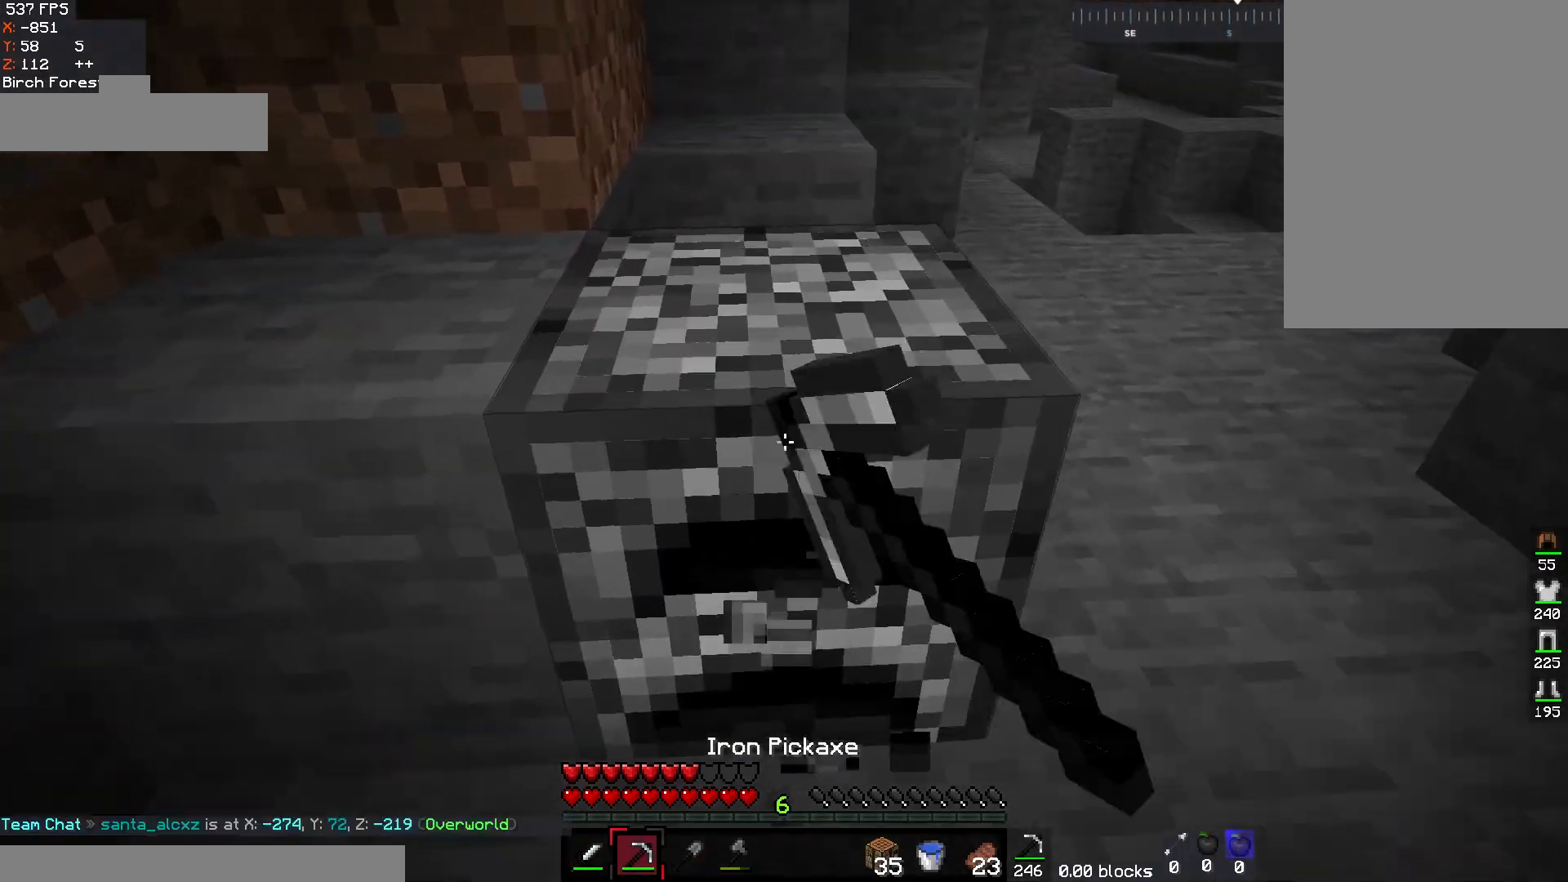
{"keys": [], "mouse": []}
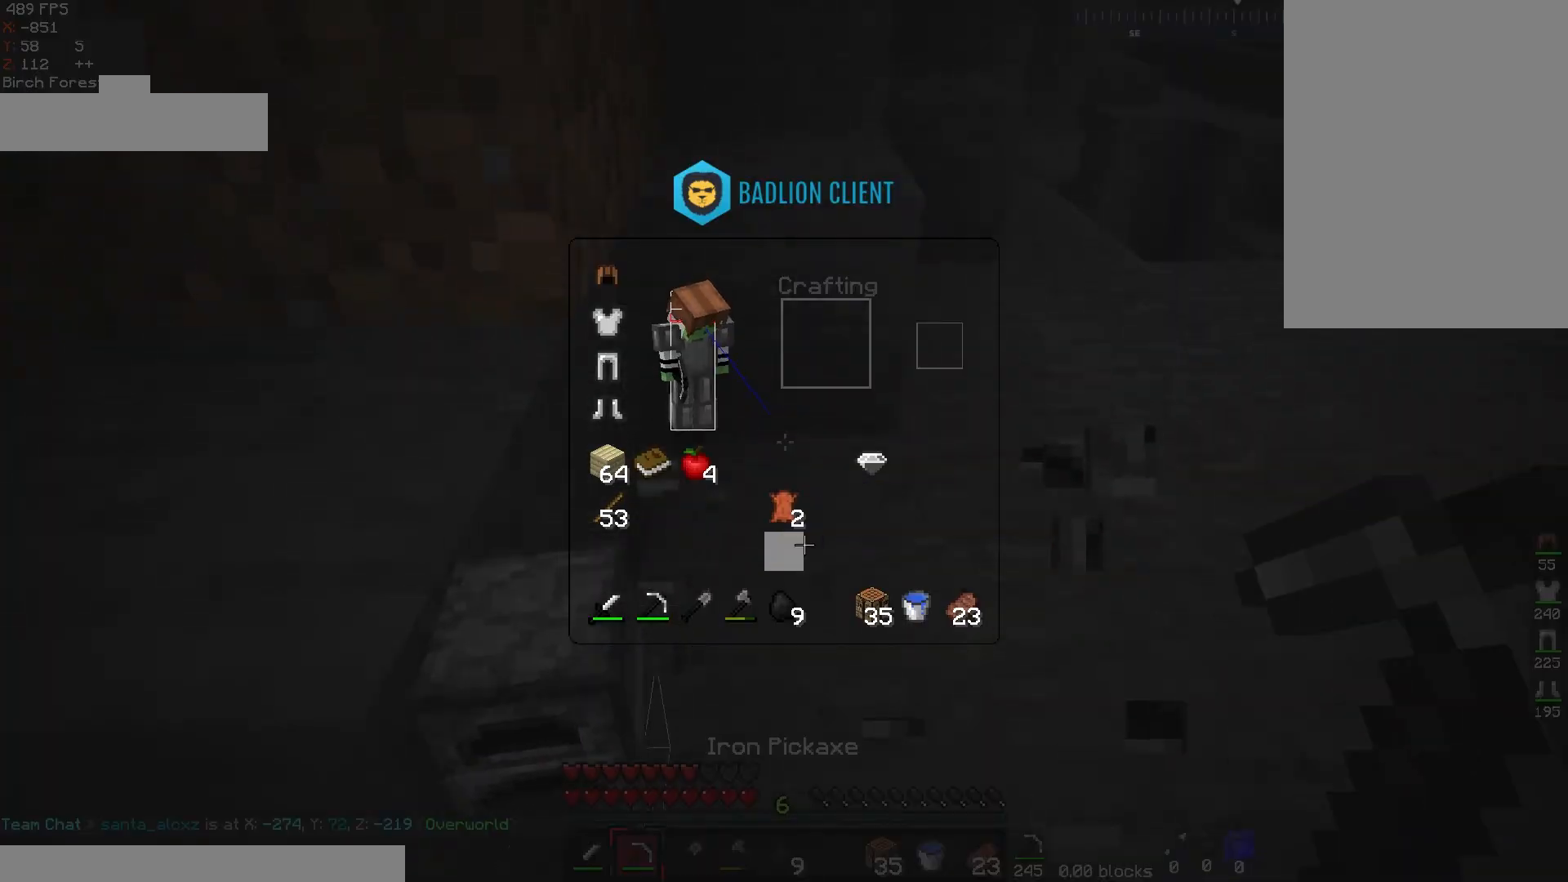
{"keys": [], "mouse": [], "events": []}
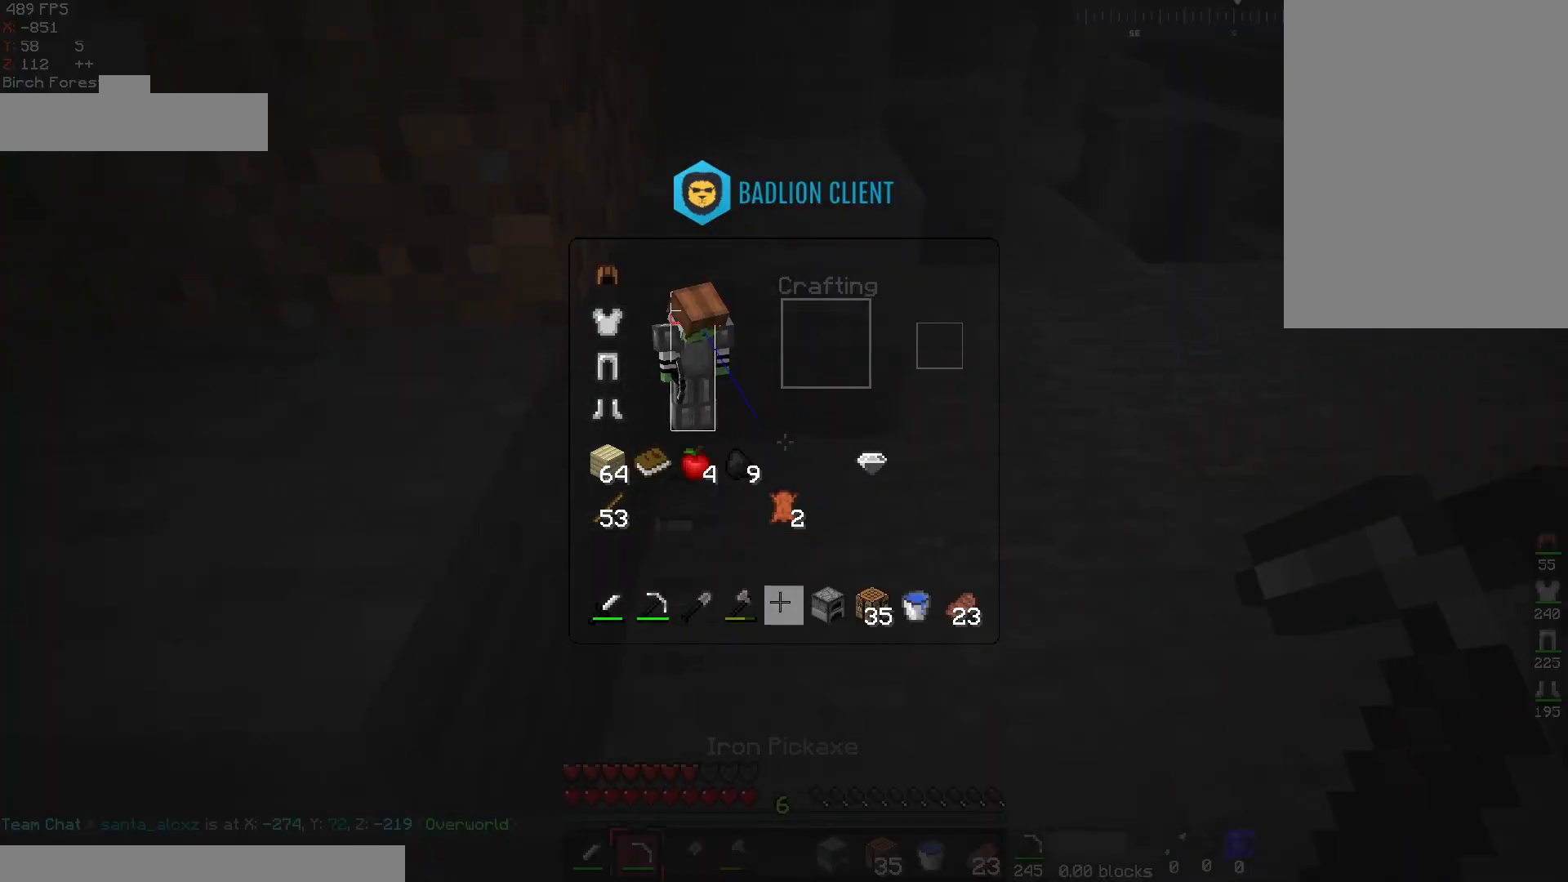
{"keys": [], "mouse": [], "events": []}
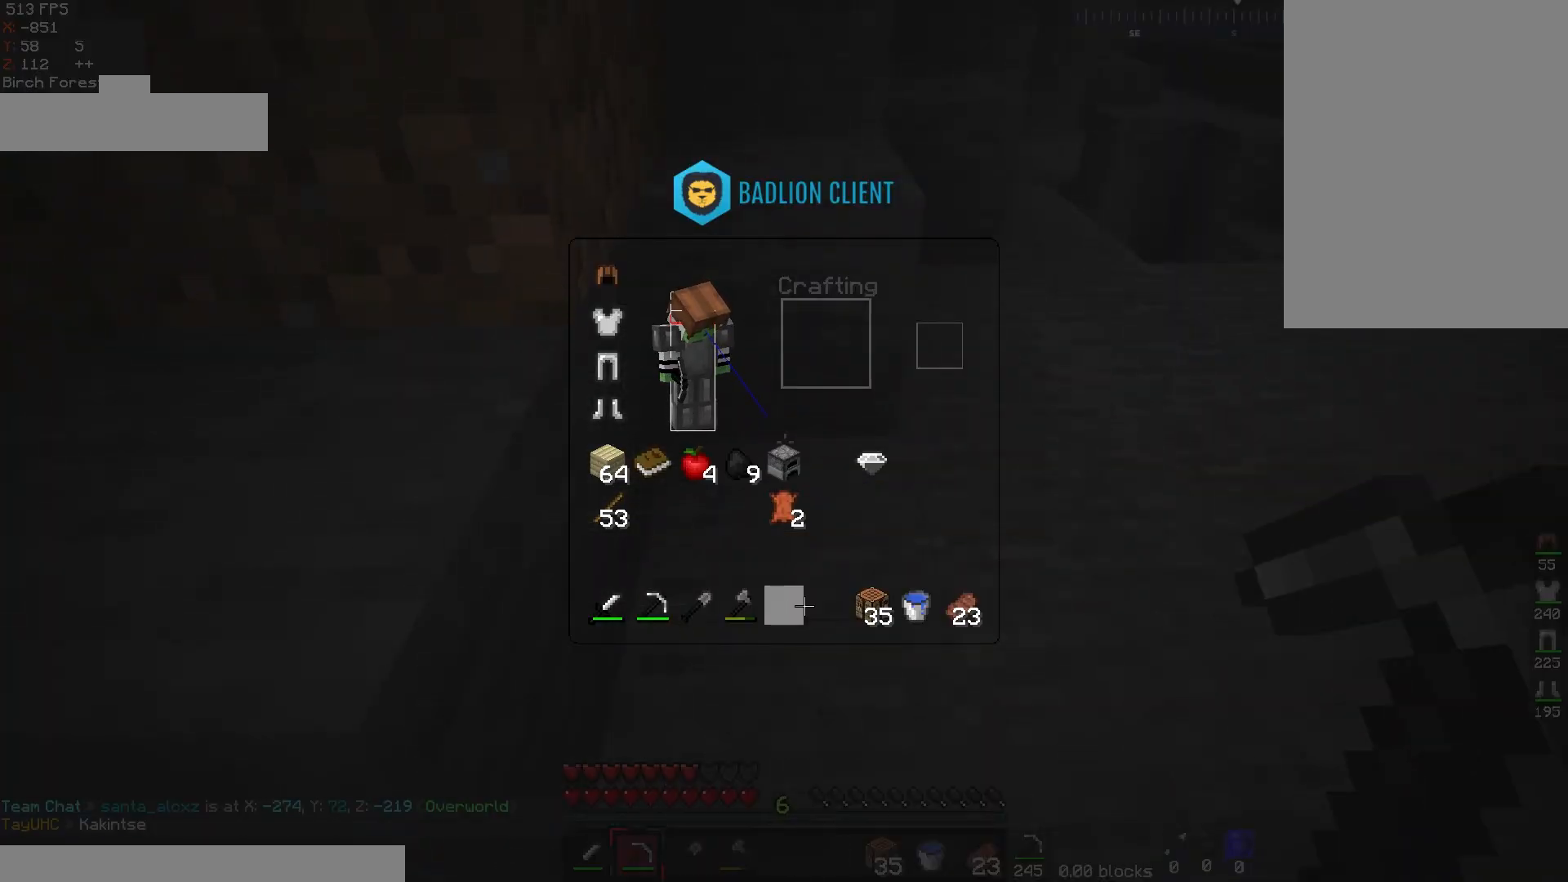
{"keys": ["w"], "mouse": [], "events": [[467, "w", "down"]]}
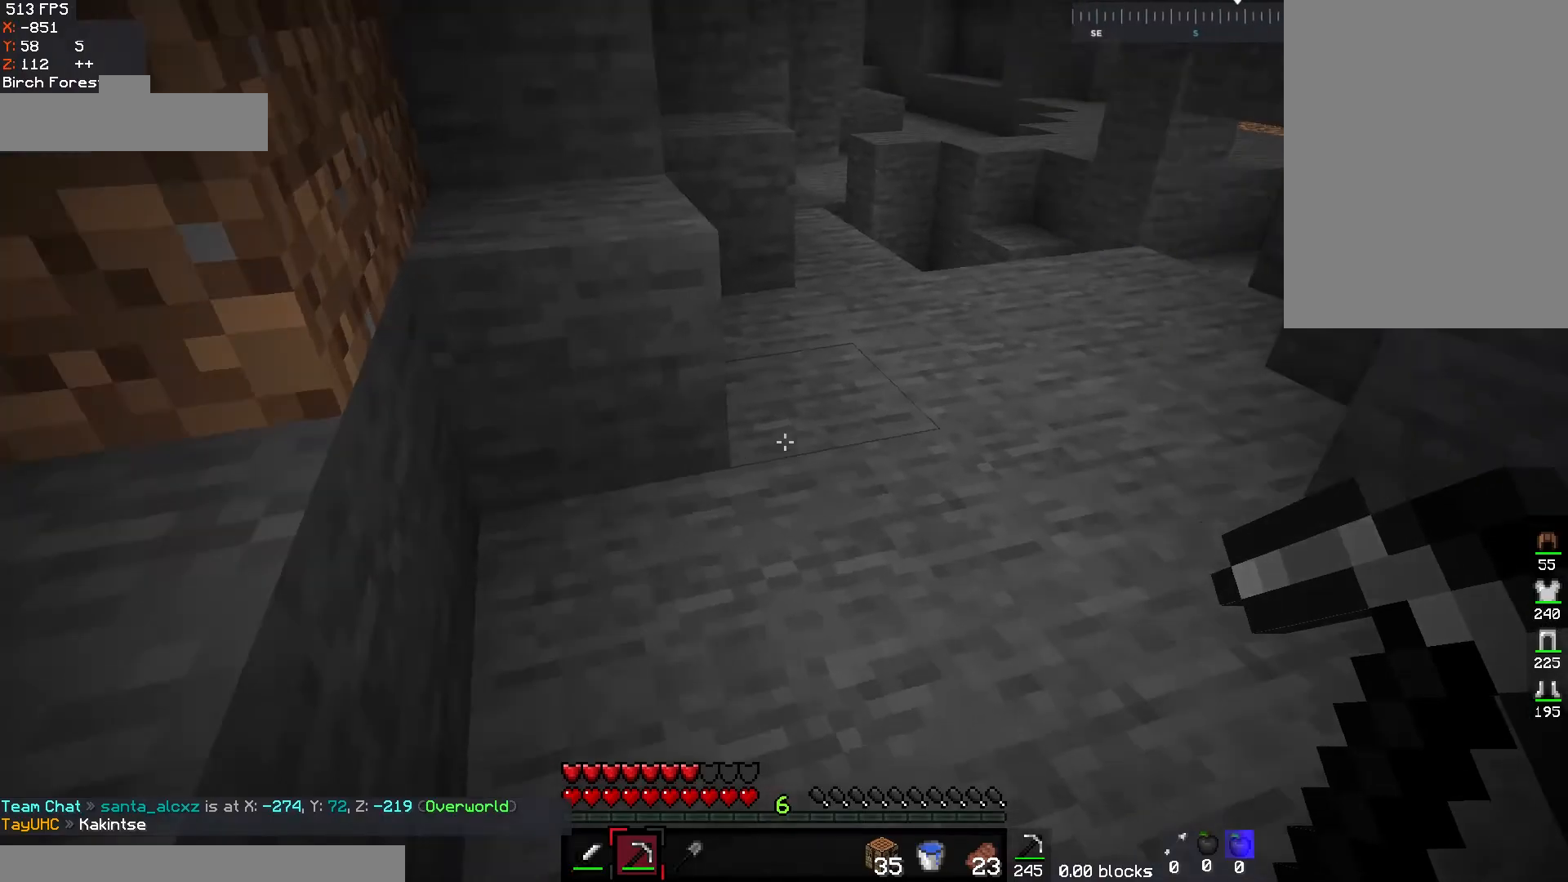
{"keys": ["space", "w"], "mouse": [], "events": [[117, "d", "down"], [300, "d", "up"], [367, "space", "down"]]}
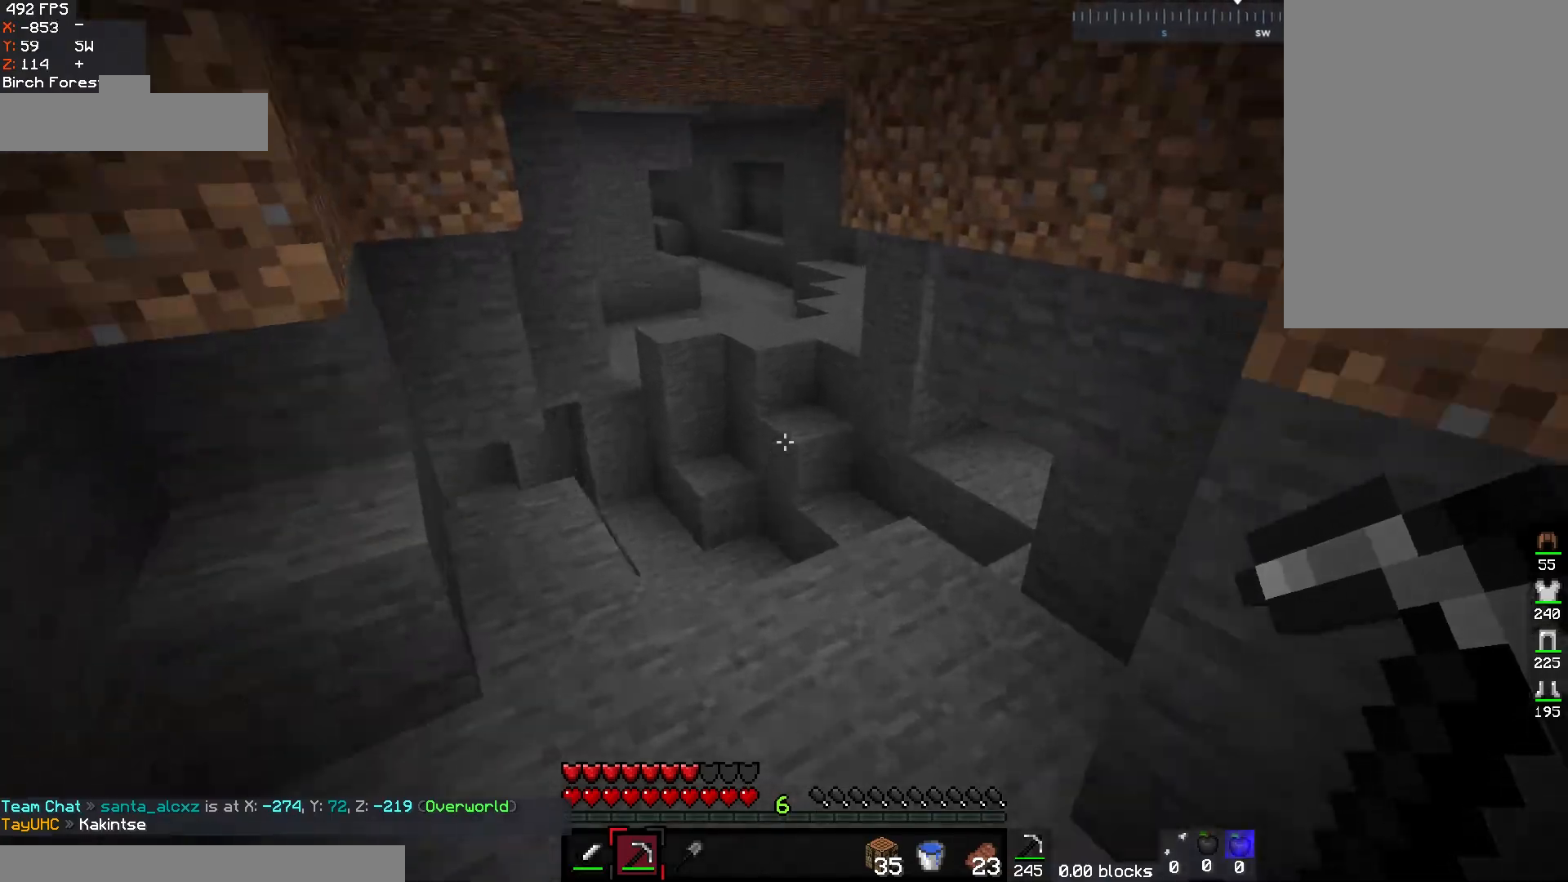
{"keys": [], "mouse": []}
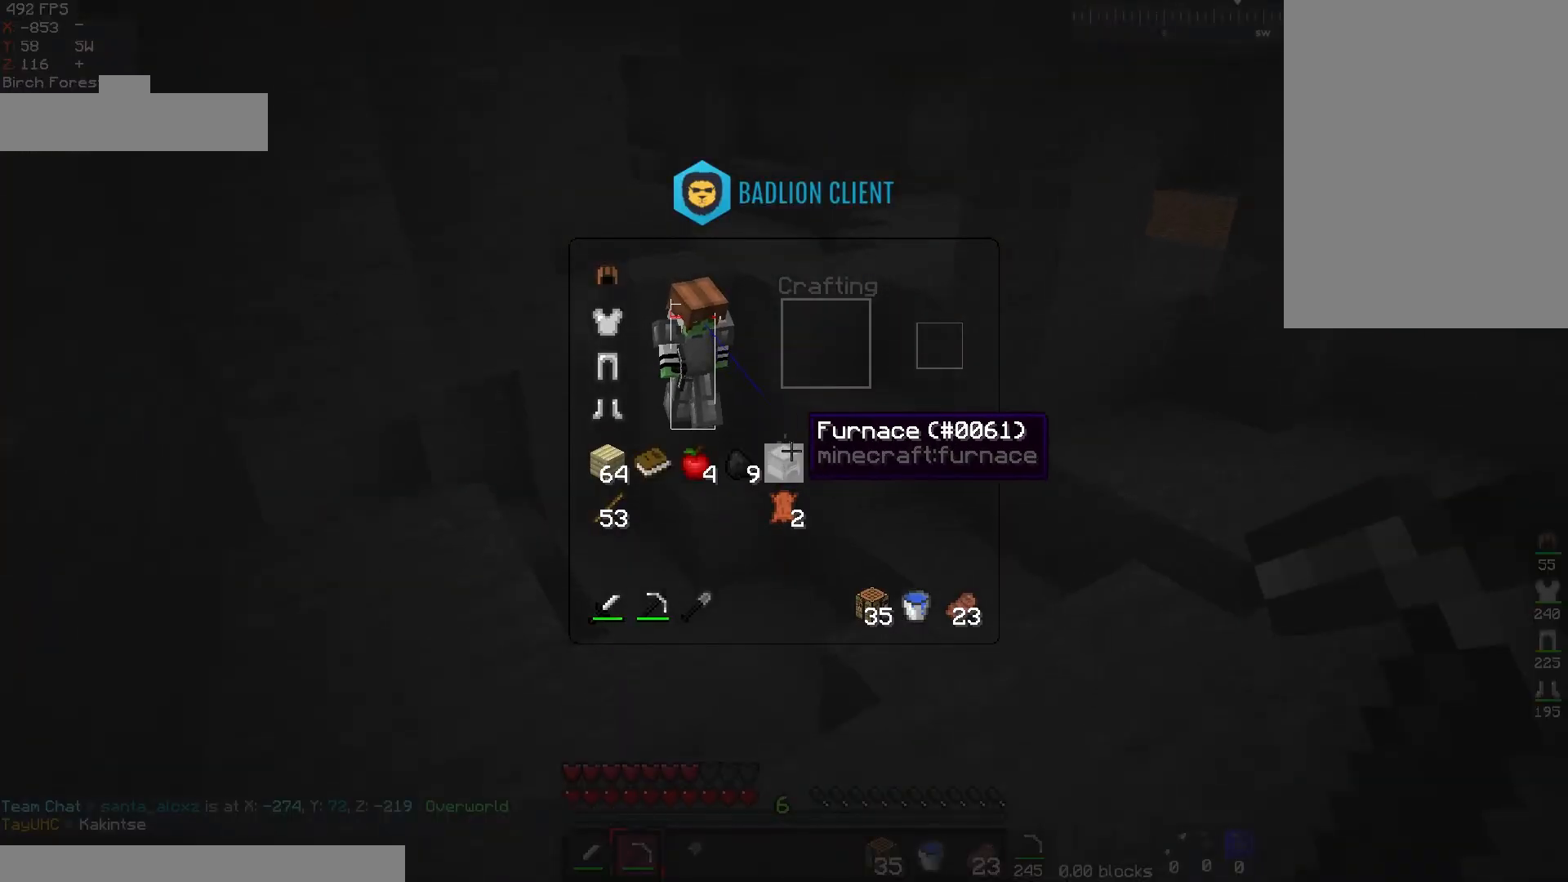
{"keys": [], "mouse": [], "events": []}